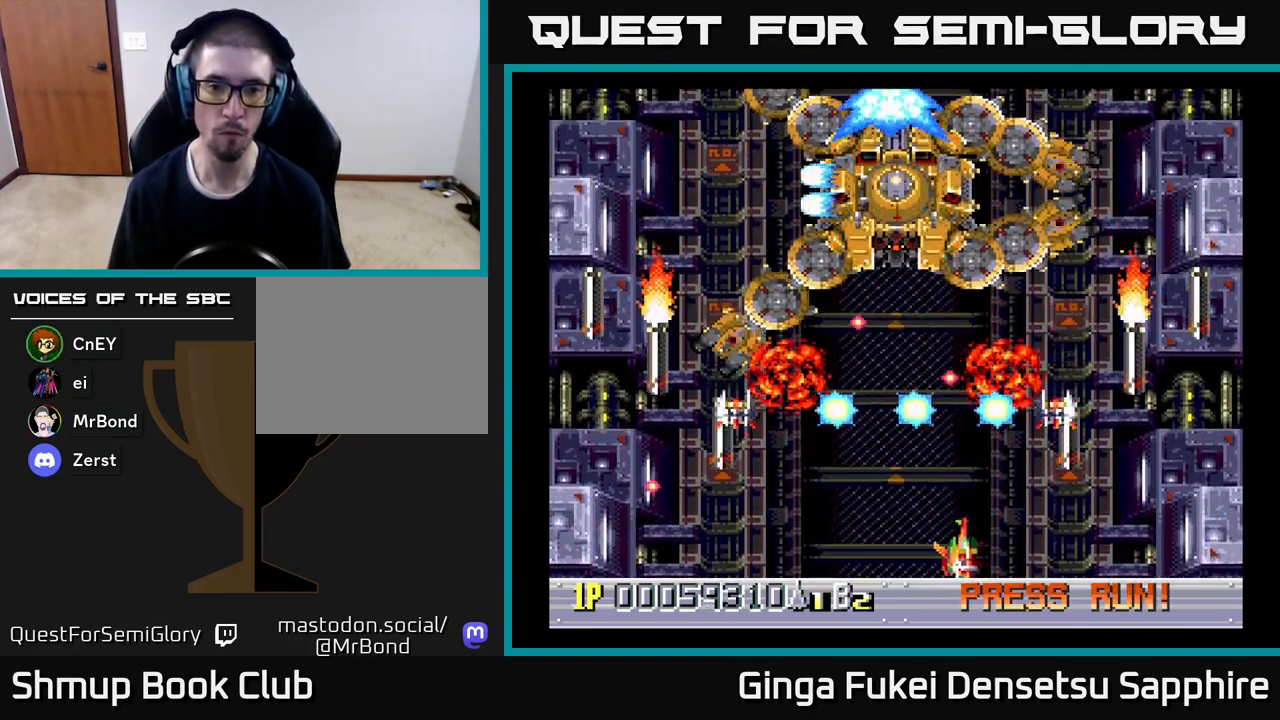
Gameplay with a controller (Xbox layout); each line is a JSON object with the inputs held at the frame after it. "events" lists button and stick changes between this image and that frame as [ms after this image, input, new state], when the widget could be followed in between. Not read: right_stick.
{"buttons": ["DPAD_UP", "DPAD_LEFT"], "left_stick": "center"}
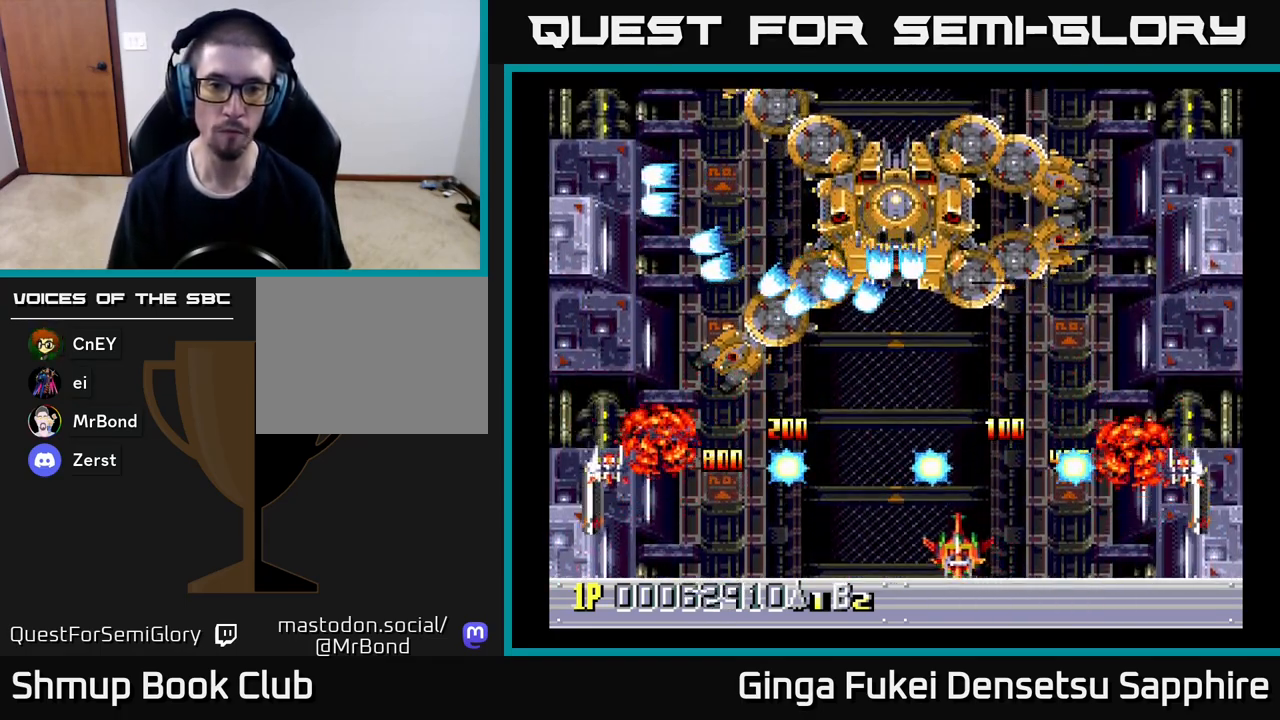
{"buttons": ["DPAD_LEFT"], "left_stick": "center", "events": [[17, "DPAD_LEFT", "up"], [33, "DPAD_RIGHT", "down"], [83, "DPAD_RIGHT", "up"], [117, "DPAD_UP", "up"], [283, "DPAD_DOWN", "down"], [317, "DPAD_RIGHT", "down"], [367, "DPAD_RIGHT", "up"], [433, "DPAD_LEFT", "down"], [467, "DPAD_DOWN", "up"]]}
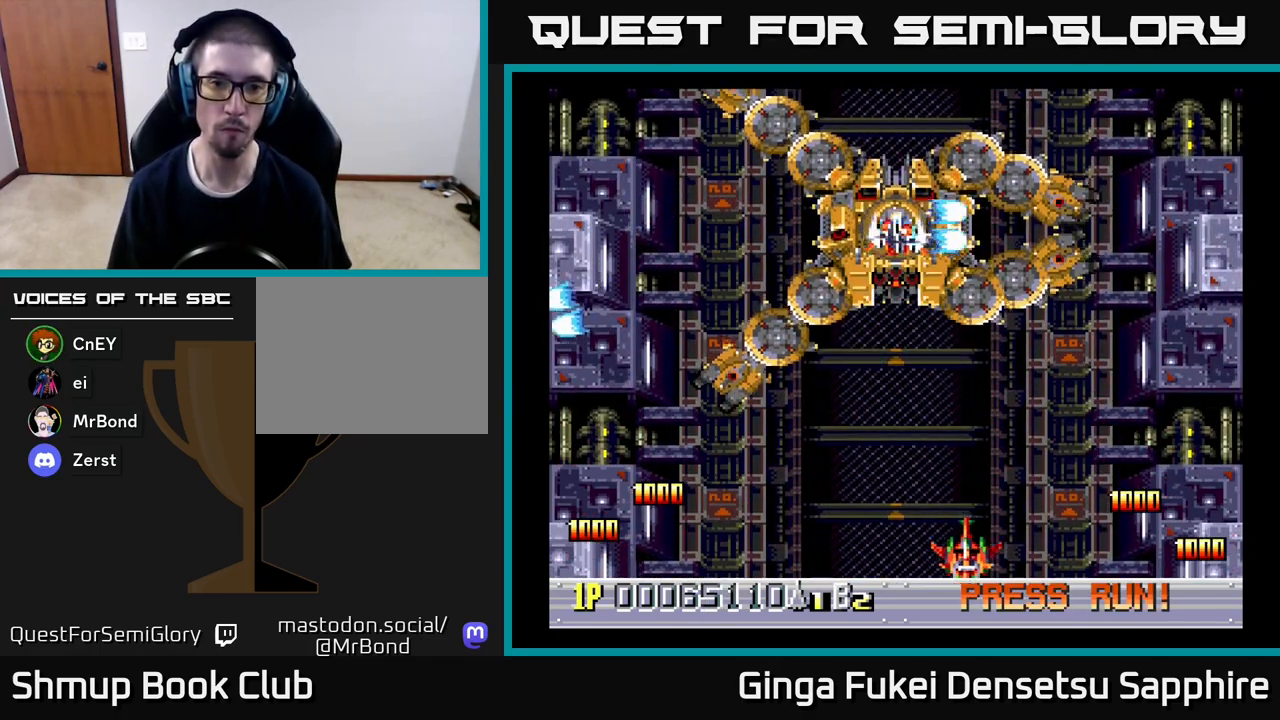
{"buttons": [], "left_stick": "center", "events": [[200, "DPAD_LEFT", "up"]]}
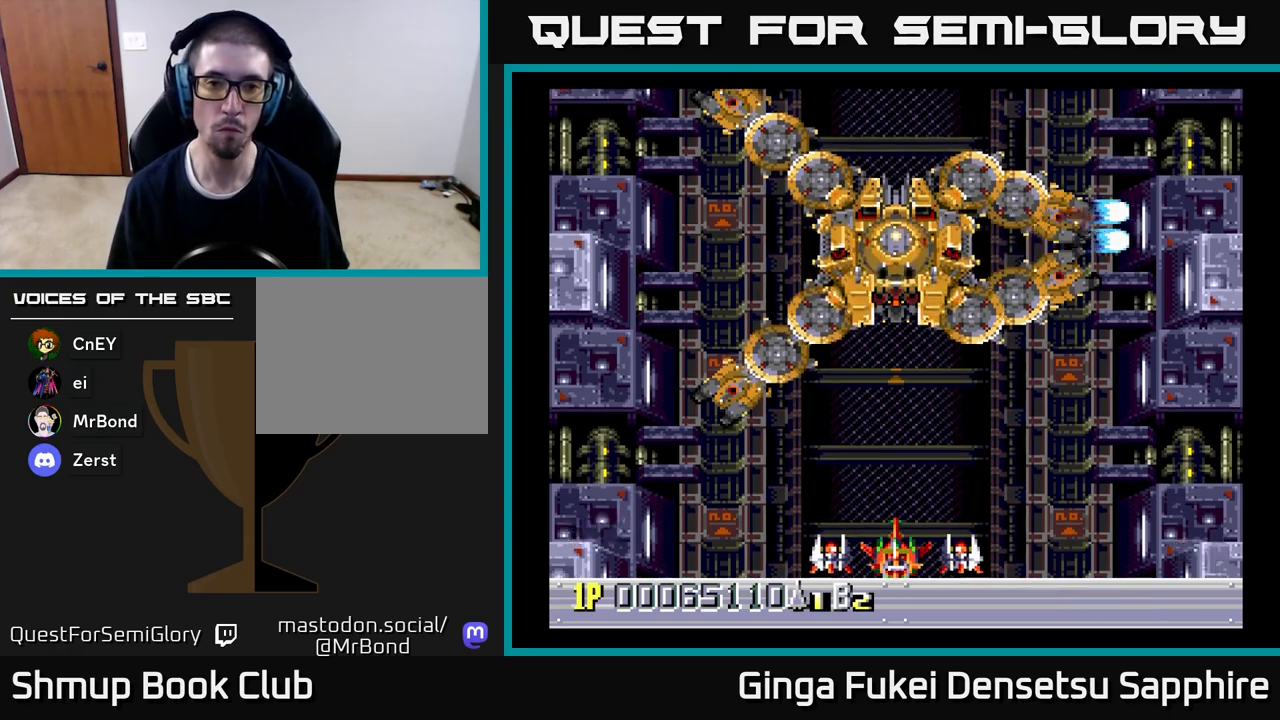
{"buttons": [], "left_stick": "center", "events": []}
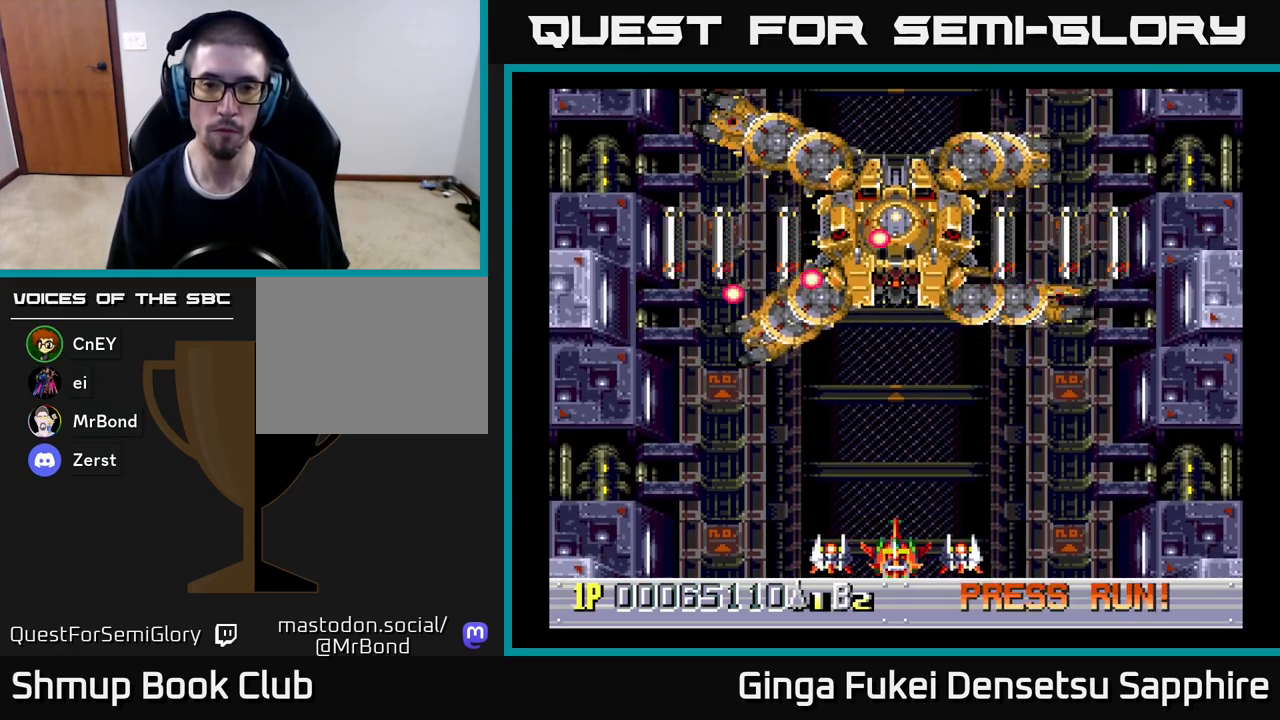
{"buttons": ["DPAD_UP", "DPAD_RIGHT"], "left_stick": "center", "events": [[233, "DPAD_LEFT", "down"], [400, "DPAD_UP", "down"], [417, "DPAD_LEFT", "up"], [433, "DPAD_RIGHT", "down"]]}
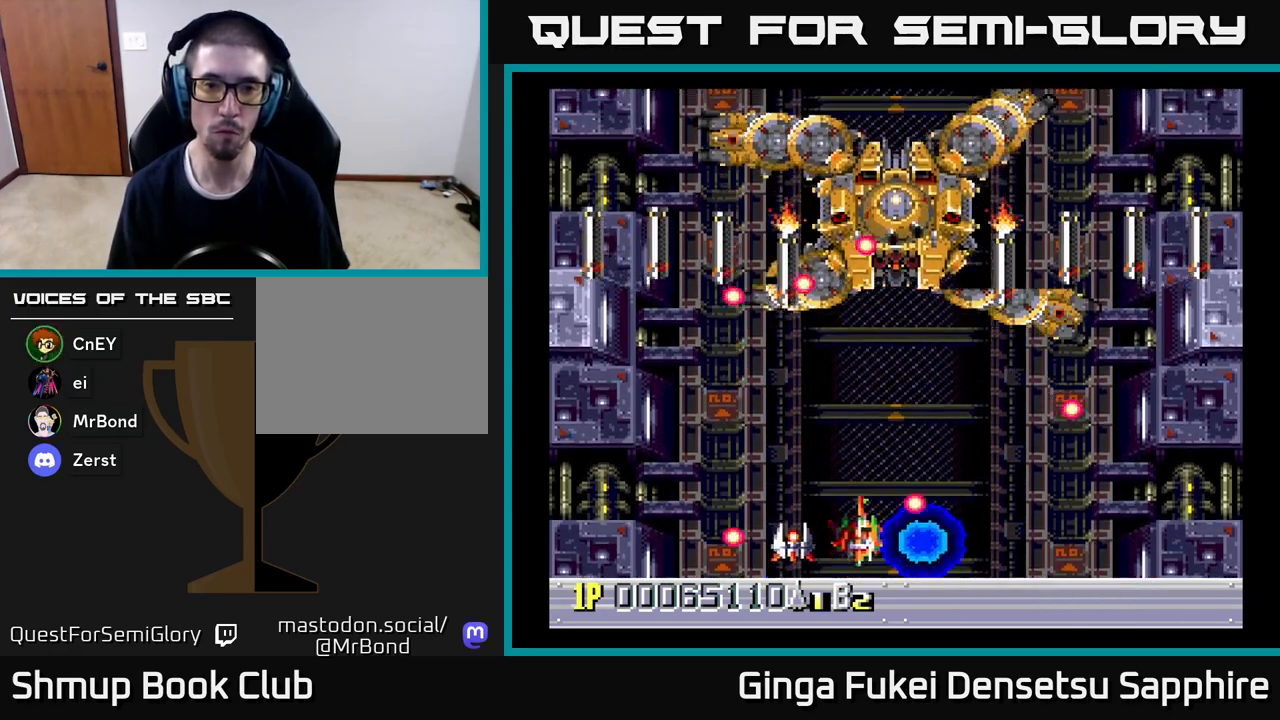
{"buttons": ["DPAD_DOWN", "DPAD_LEFT"], "left_stick": "center", "events": [[50, "DPAD_RIGHT", "up"], [117, "DPAD_RIGHT", "down"], [133, "DPAD_UP", "up"], [267, "DPAD_DOWN", "down"], [267, "DPAD_RIGHT", "up"], [283, "DPAD_LEFT", "down"], [317, "A", "down"], [400, "A", "up"]]}
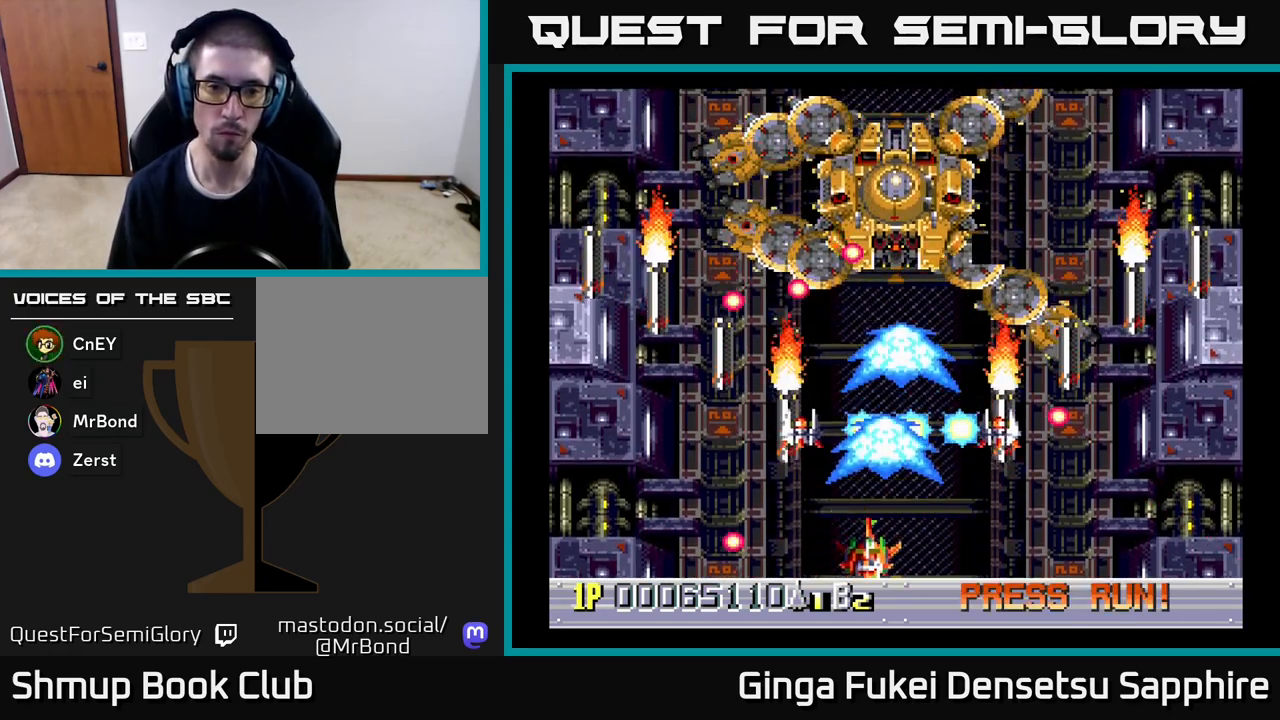
{"buttons": [], "left_stick": "center", "events": [[117, "DPAD_DOWN", "up"], [217, "DPAD_LEFT", "up"], [217, "DPAD_UP", "down"], [233, "DPAD_RIGHT", "down"], [300, "DPAD_UP", "up"], [367, "DPAD_RIGHT", "up"]]}
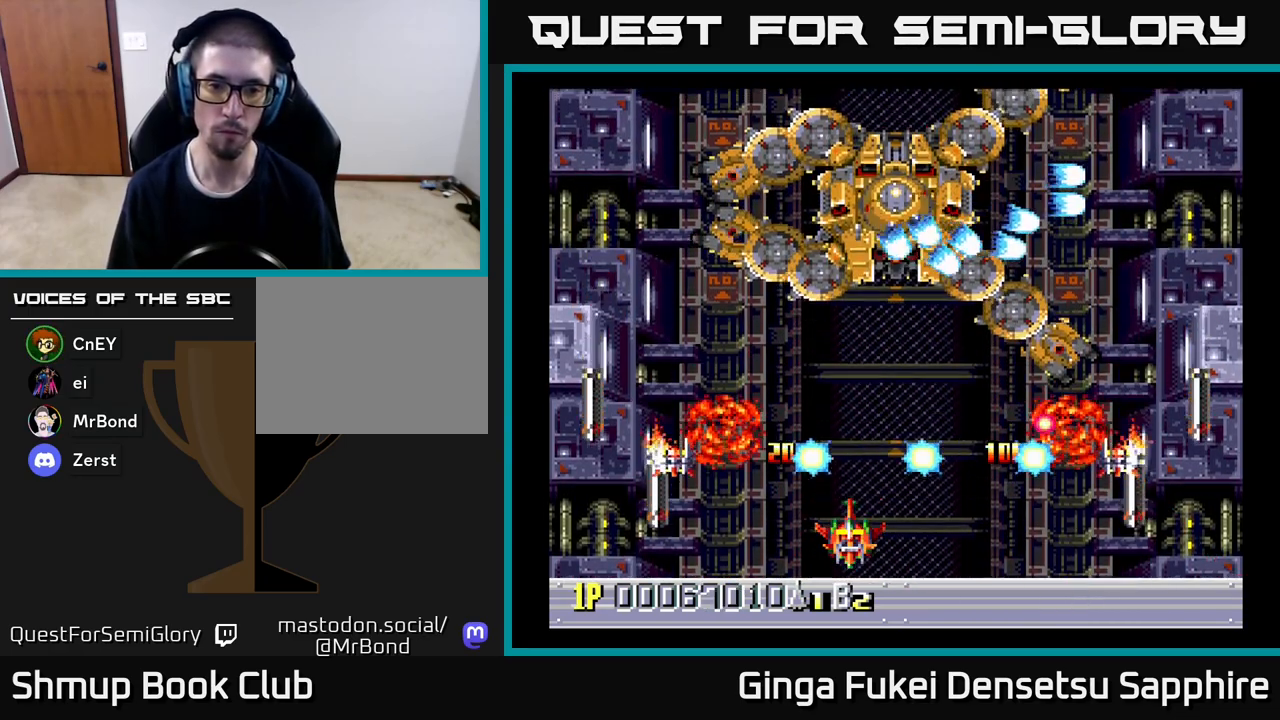
{"buttons": ["DPAD_RIGHT"], "left_stick": "center", "events": [[50, "DPAD_LEFT", "down"], [150, "DPAD_LEFT", "up"], [467, "DPAD_RIGHT", "down"]]}
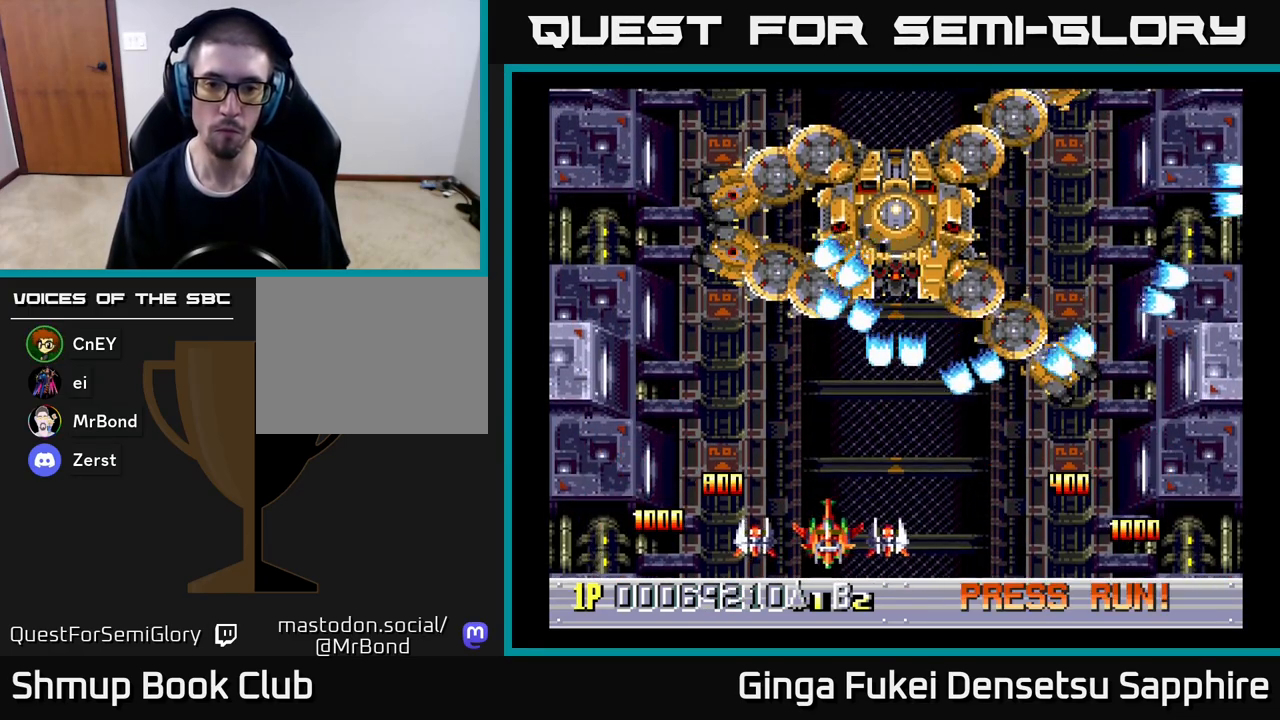
{"buttons": ["DPAD_LEFT"], "left_stick": "center", "events": [[50, "DPAD_DOWN", "down"], [250, "DPAD_RIGHT", "up"], [267, "DPAD_LEFT", "down"], [283, "DPAD_DOWN", "up"]]}
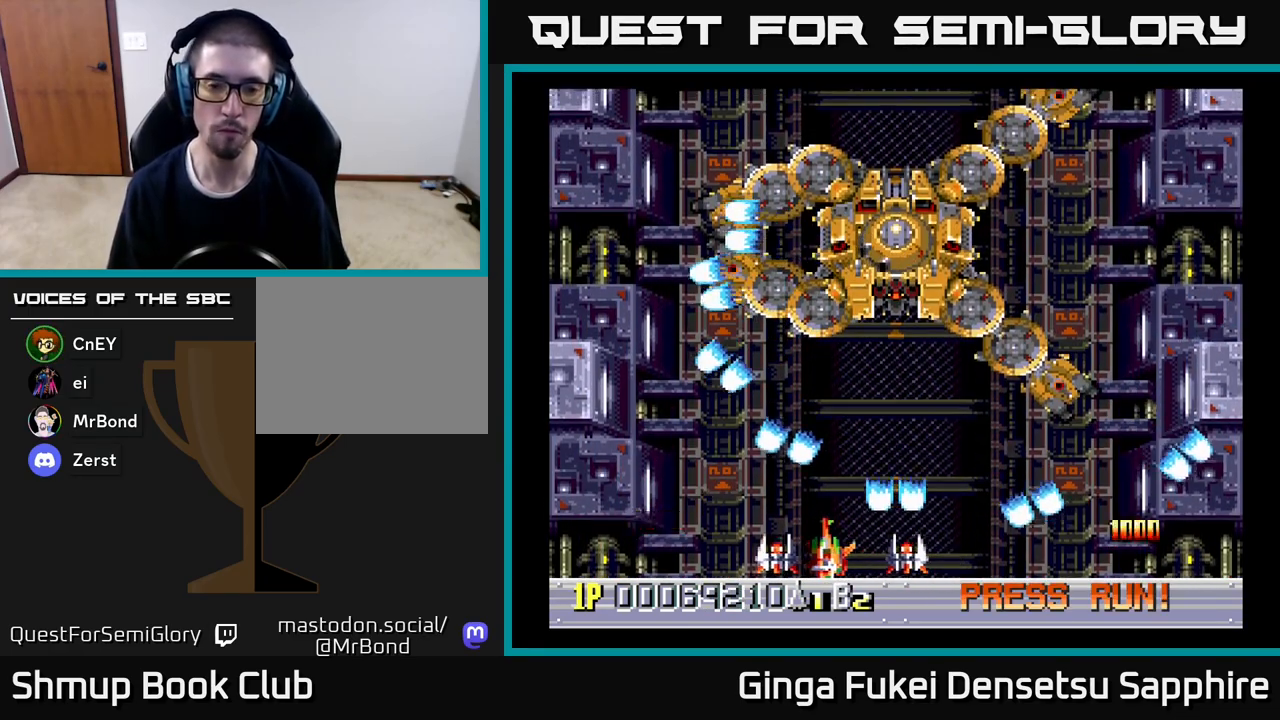
{"buttons": [], "left_stick": "center", "events": [[17, "DPAD_LEFT", "up"], [267, "DPAD_RIGHT", "down"], [417, "DPAD_RIGHT", "up"]]}
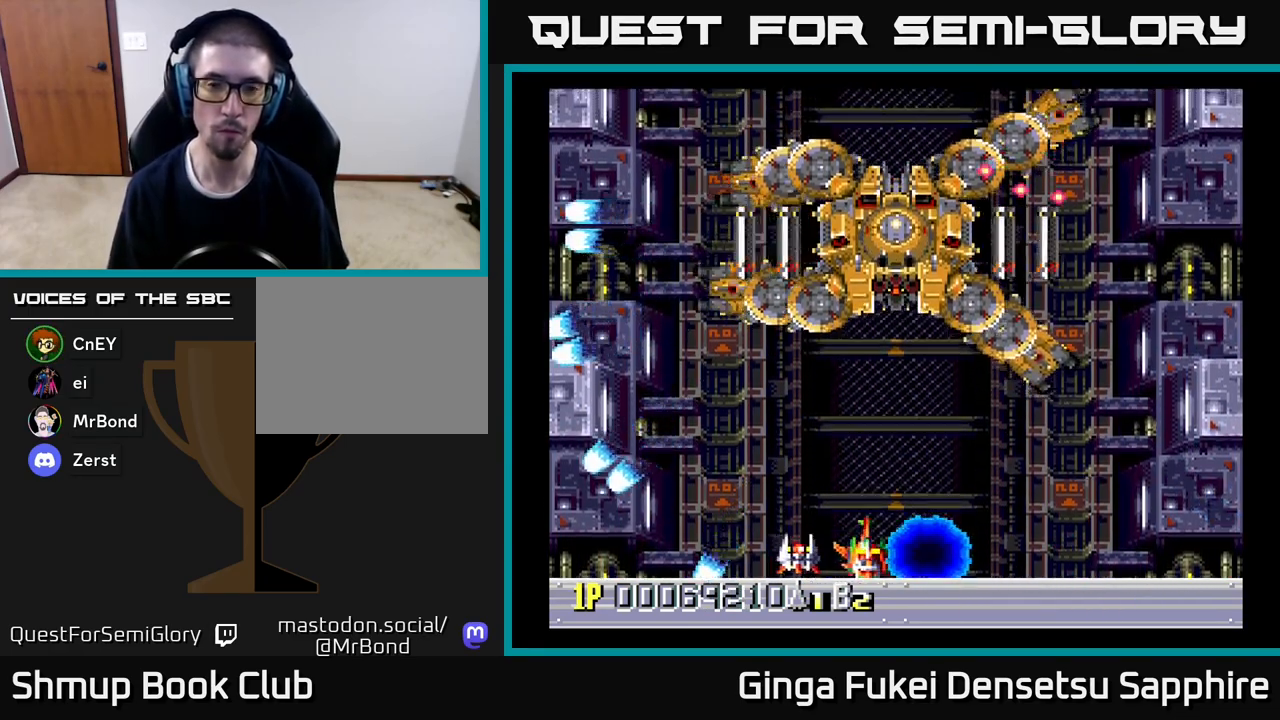
{"buttons": ["DPAD_RIGHT"], "left_stick": "center", "events": [[383, "DPAD_RIGHT", "down"]]}
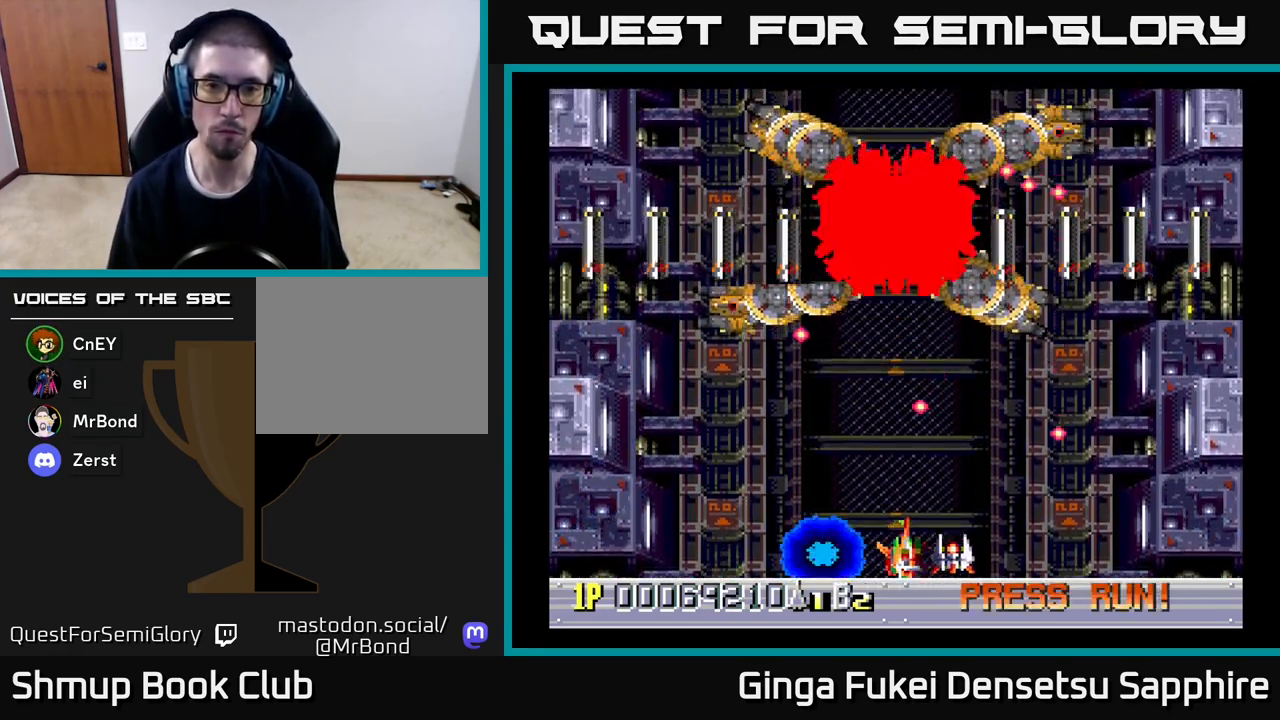
{"buttons": ["A", "DPAD_DOWN"], "left_stick": "center", "events": [[133, "DPAD_UP", "down"], [150, "DPAD_RIGHT", "up"], [200, "DPAD_LEFT", "down"], [417, "DPAD_LEFT", "up"], [467, "A", "down"], [467, "DPAD_DOWN", "down"], [467, "DPAD_UP", "up"]]}
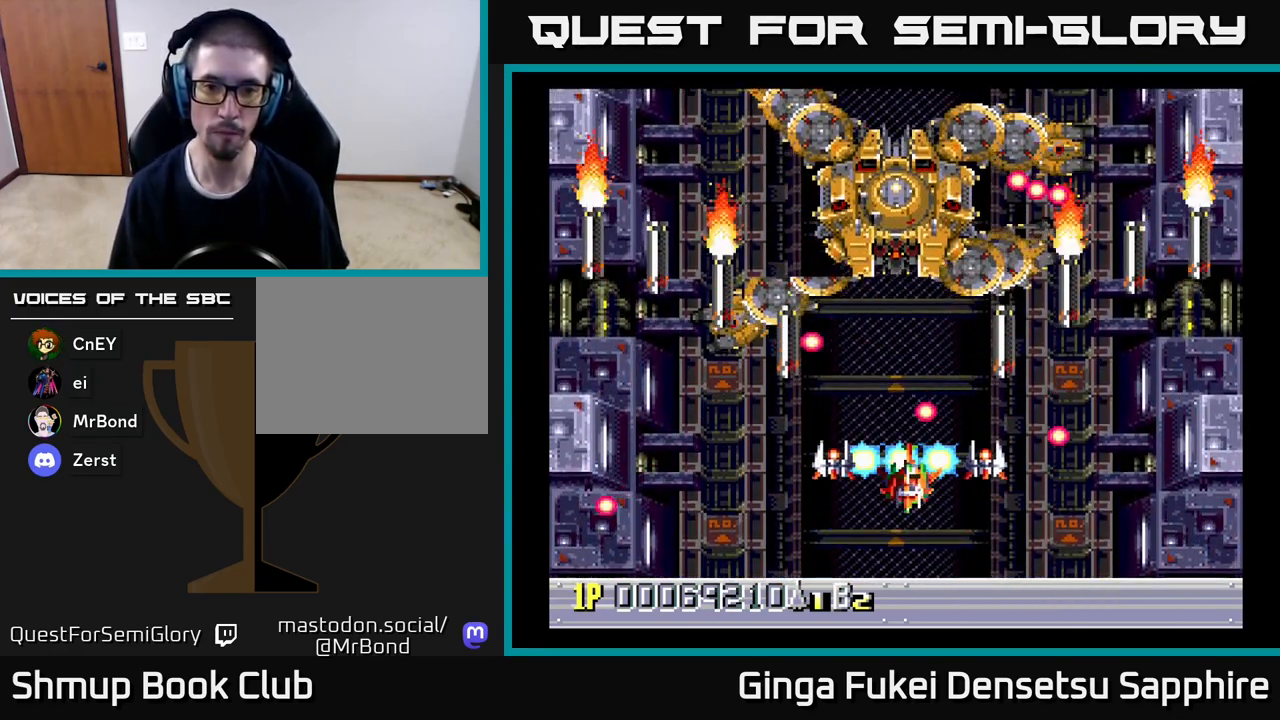
{"buttons": [], "left_stick": "center", "events": [[17, "A", "up"], [217, "DPAD_RIGHT", "down"], [233, "DPAD_RIGHT", "up"], [333, "DPAD_DOWN", "up"]]}
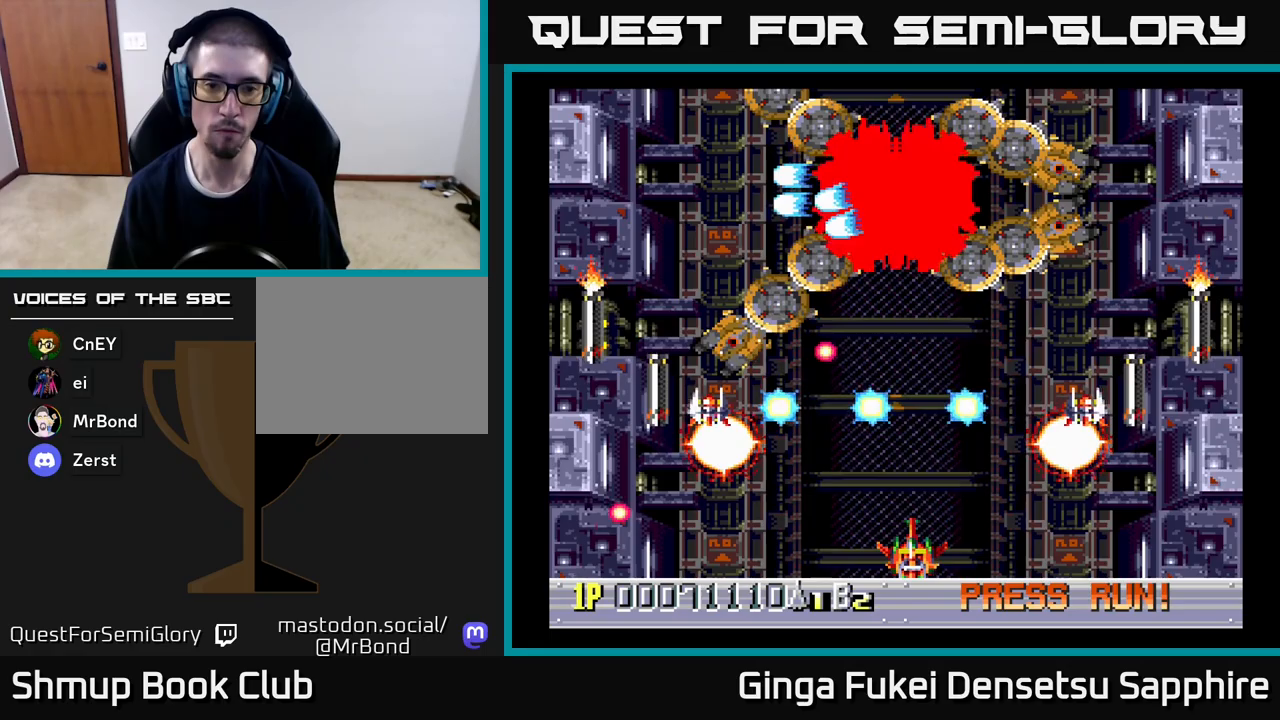
{"buttons": [], "left_stick": "center", "events": []}
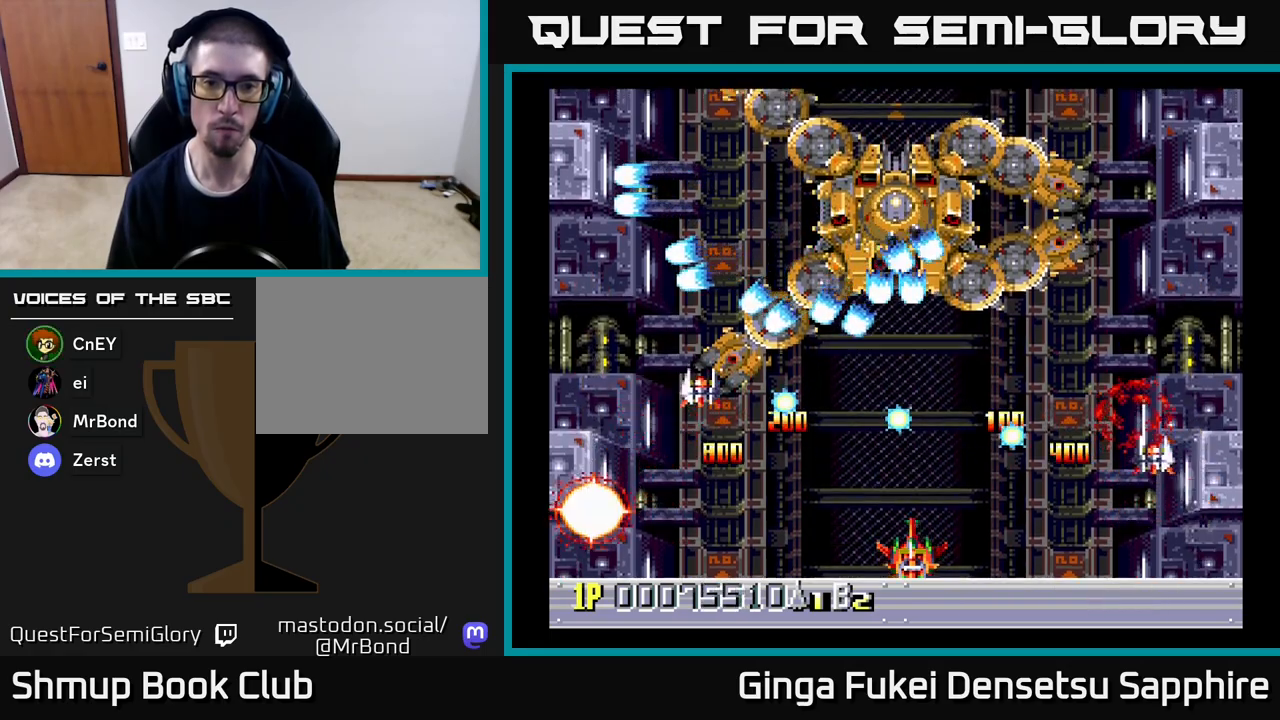
{"buttons": [], "left_stick": "center", "events": []}
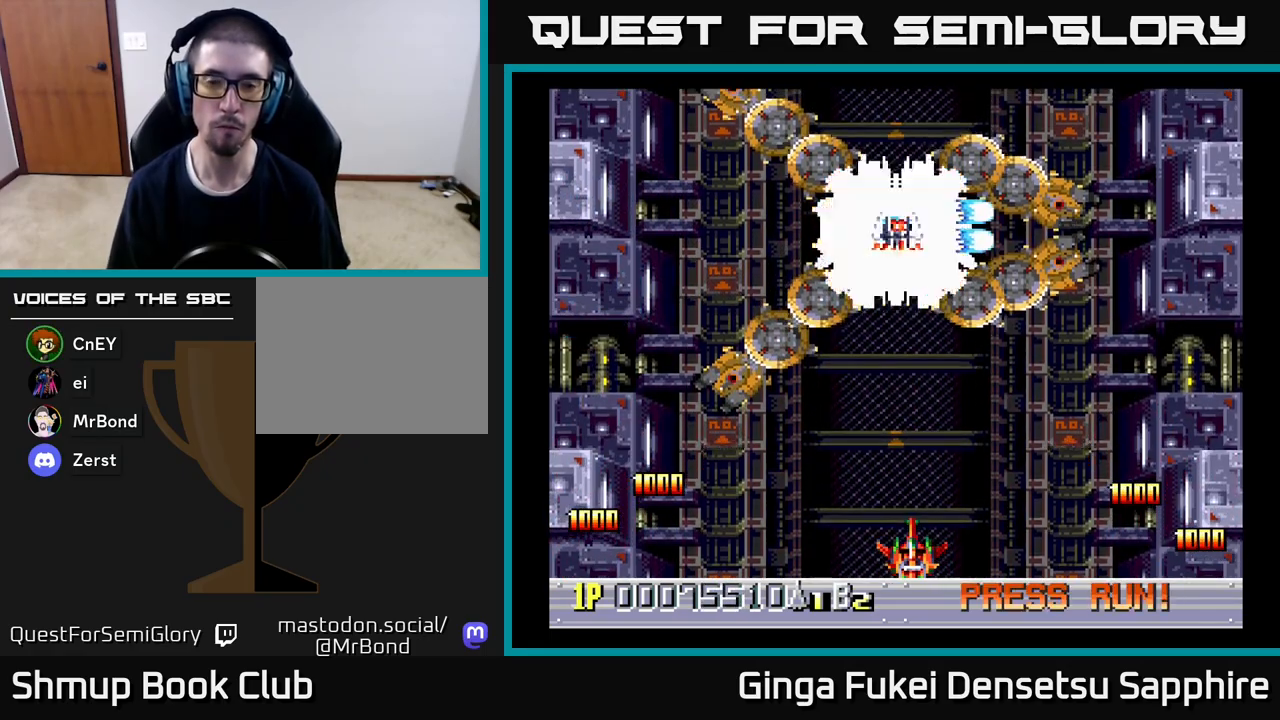
{"buttons": [], "left_stick": "center", "events": []}
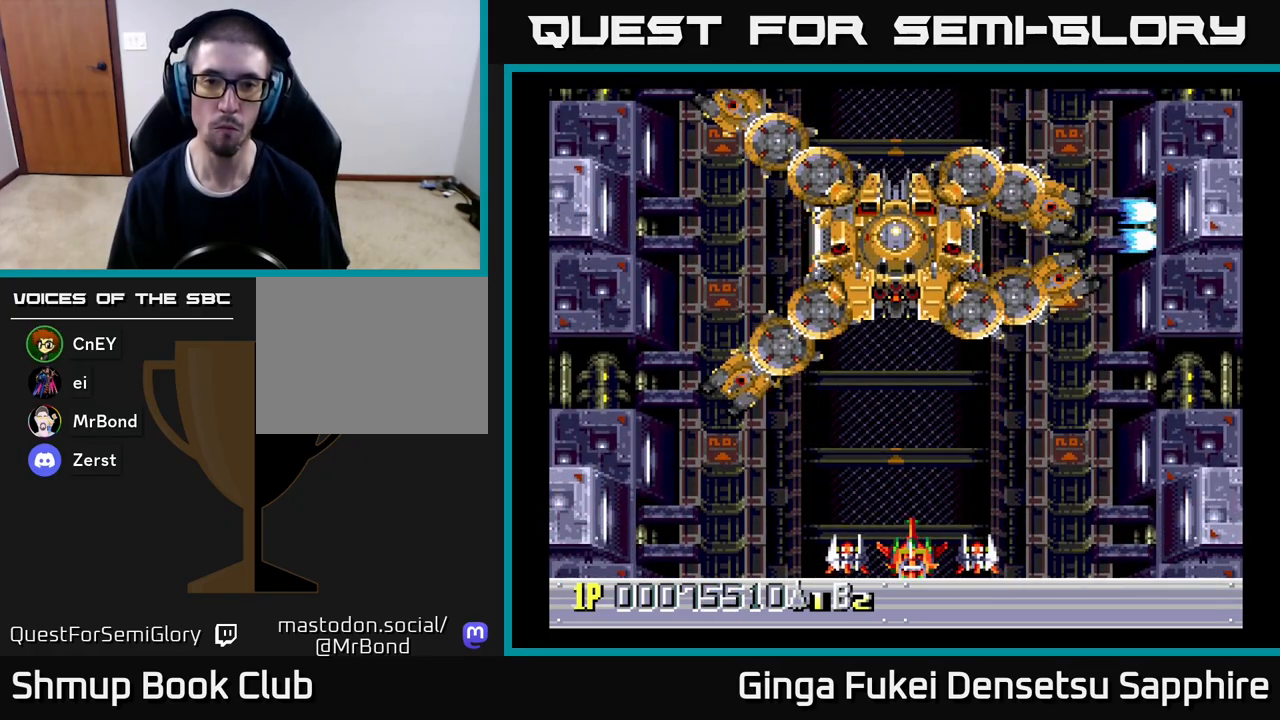
{"buttons": [], "left_stick": "center", "events": []}
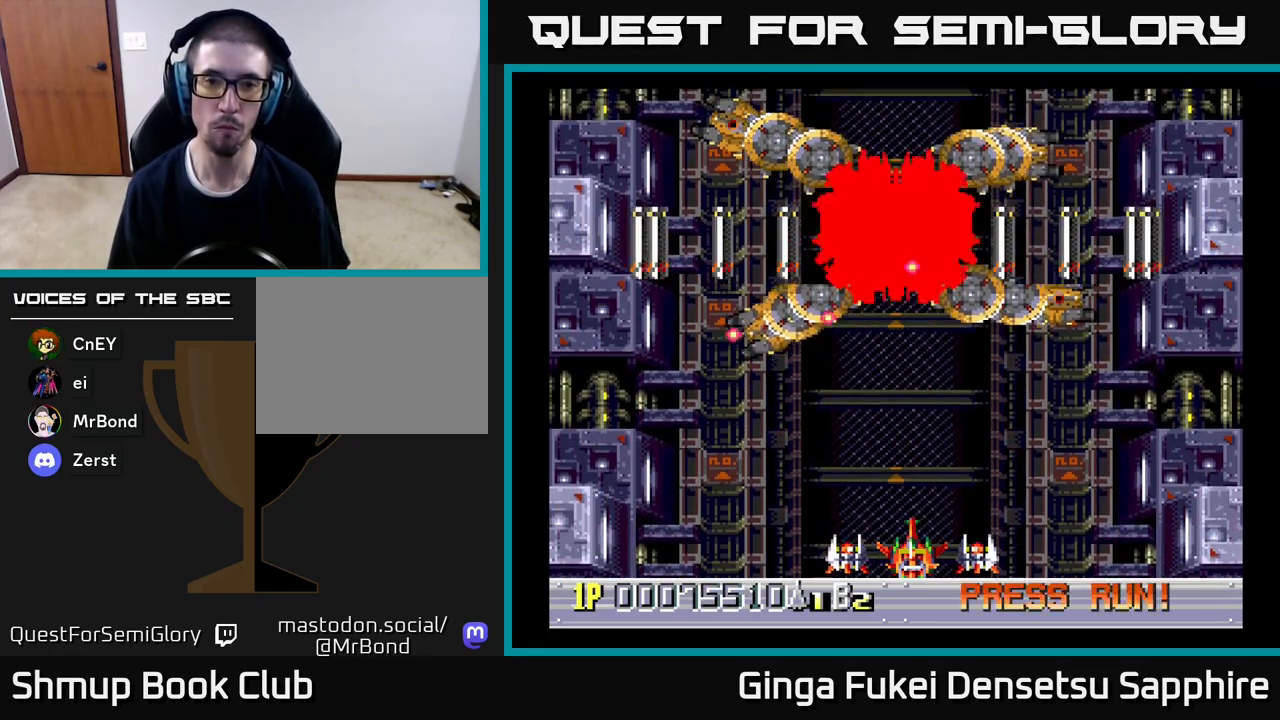
{"buttons": ["DPAD_UP", "DPAD_RIGHT"], "left_stick": "center", "events": [[67, "DPAD_LEFT", "down"], [350, "DPAD_UP", "down"], [367, "DPAD_LEFT", "up"], [383, "DPAD_RIGHT", "down"]]}
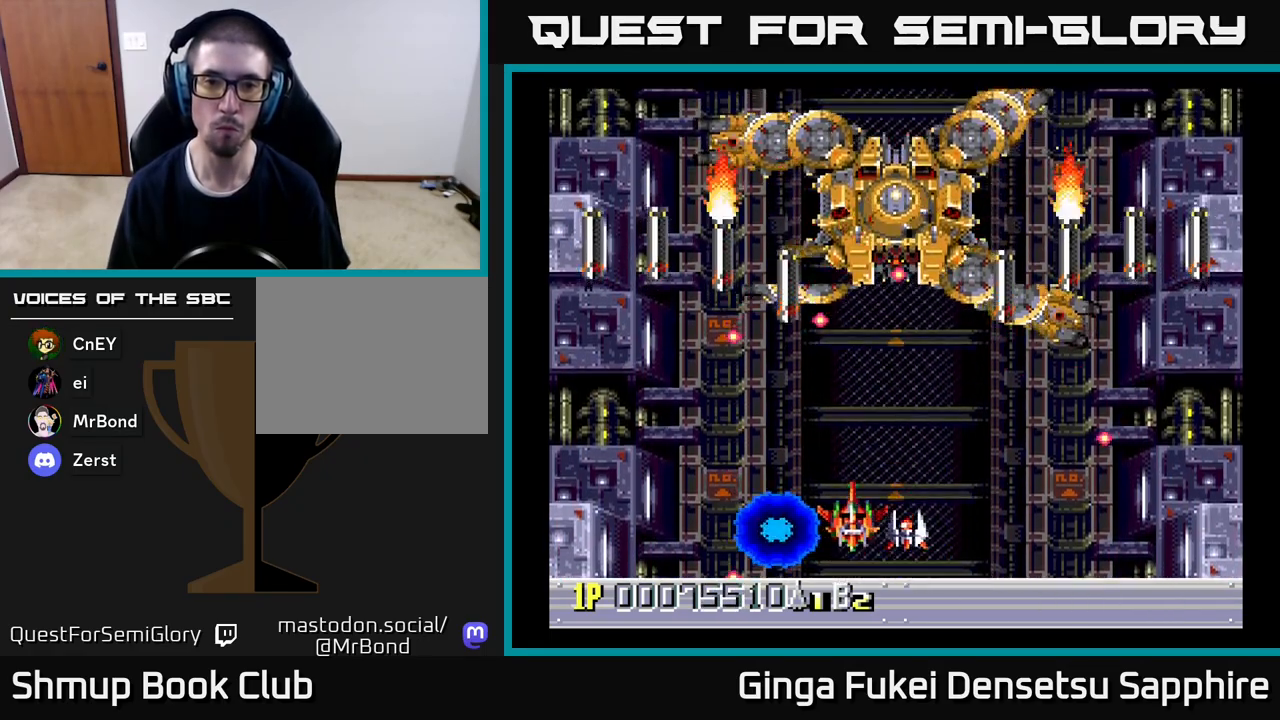
{"buttons": ["DPAD_DOWN"], "left_stick": "center", "events": [[167, "A", "down"], [167, "DPAD_UP", "up"], [183, "DPAD_DOWN", "down"], [200, "DPAD_RIGHT", "up"], [233, "A", "up"], [317, "DPAD_LEFT", "down"], [333, "DPAD_LEFT", "up"]]}
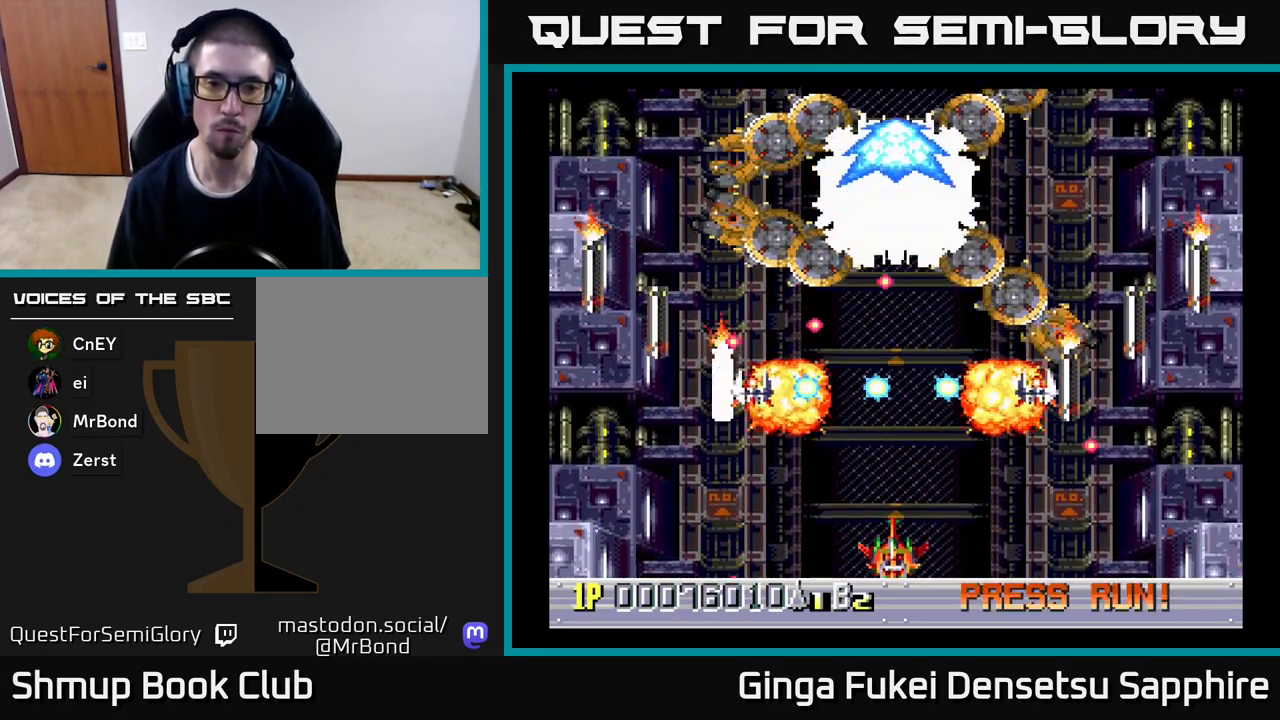
{"buttons": ["A", "DPAD_DOWN"], "left_stick": "center"}
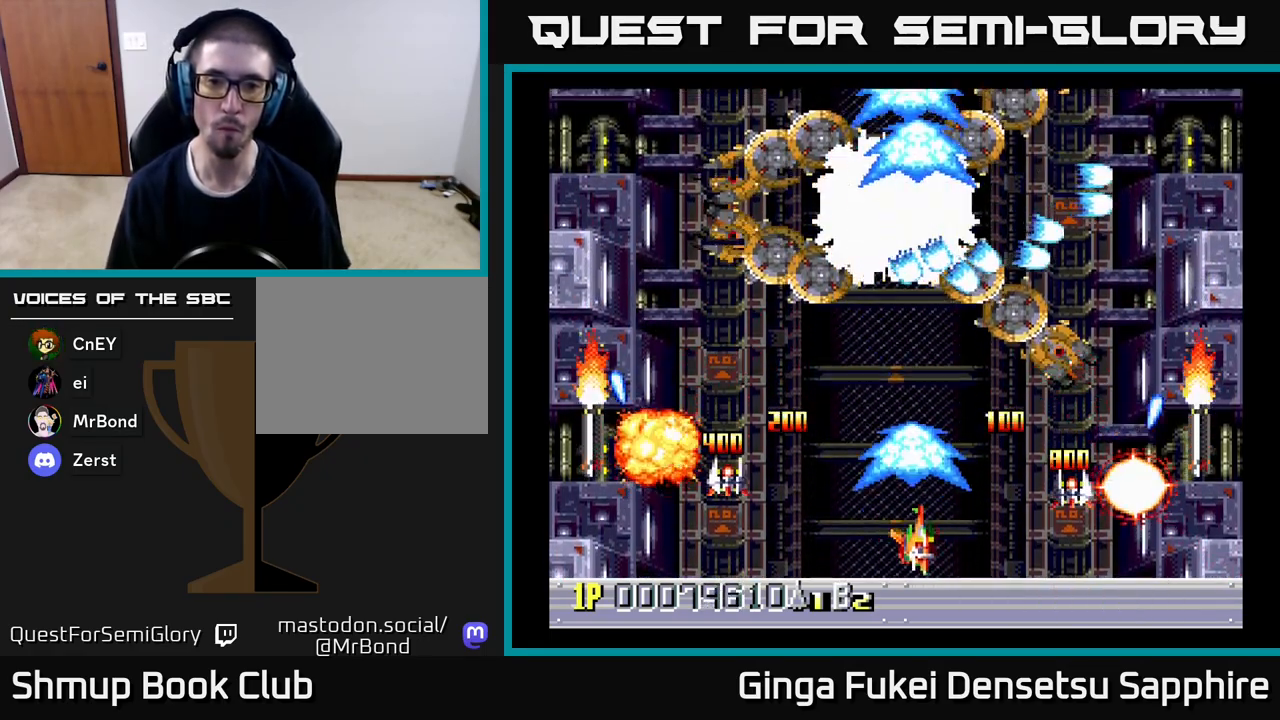
{"buttons": ["A", "DPAD_DOWN"], "left_stick": "center"}
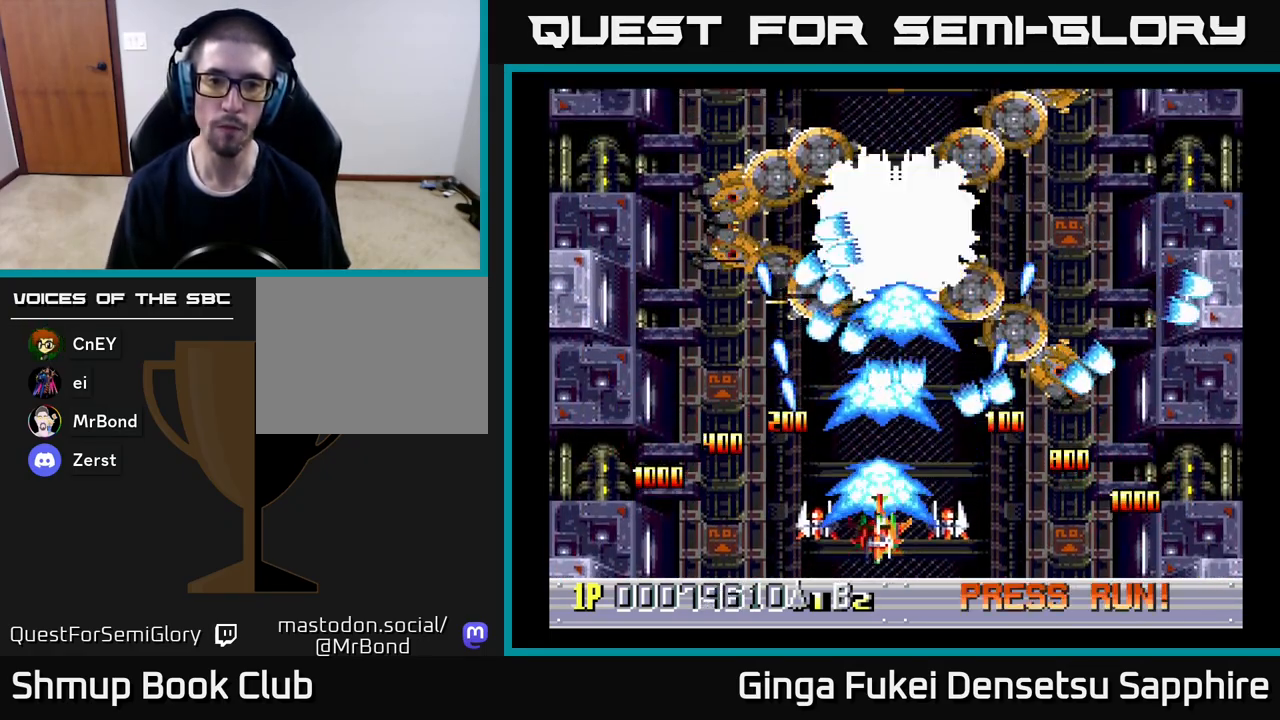
{"buttons": ["A", "DPAD_UP", "DPAD_RIGHT"], "left_stick": "center", "events": [[33, "DPAD_RIGHT", "down"], [67, "DPAD_RIGHT", "up"], [83, "DPAD_DOWN", "up"], [183, "DPAD_DOWN", "down"], [217, "DPAD_LEFT", "down"], [300, "DPAD_DOWN", "up"], [350, "DPAD_UP", "down"], [433, "DPAD_LEFT", "up"], [450, "DPAD_RIGHT", "down"]]}
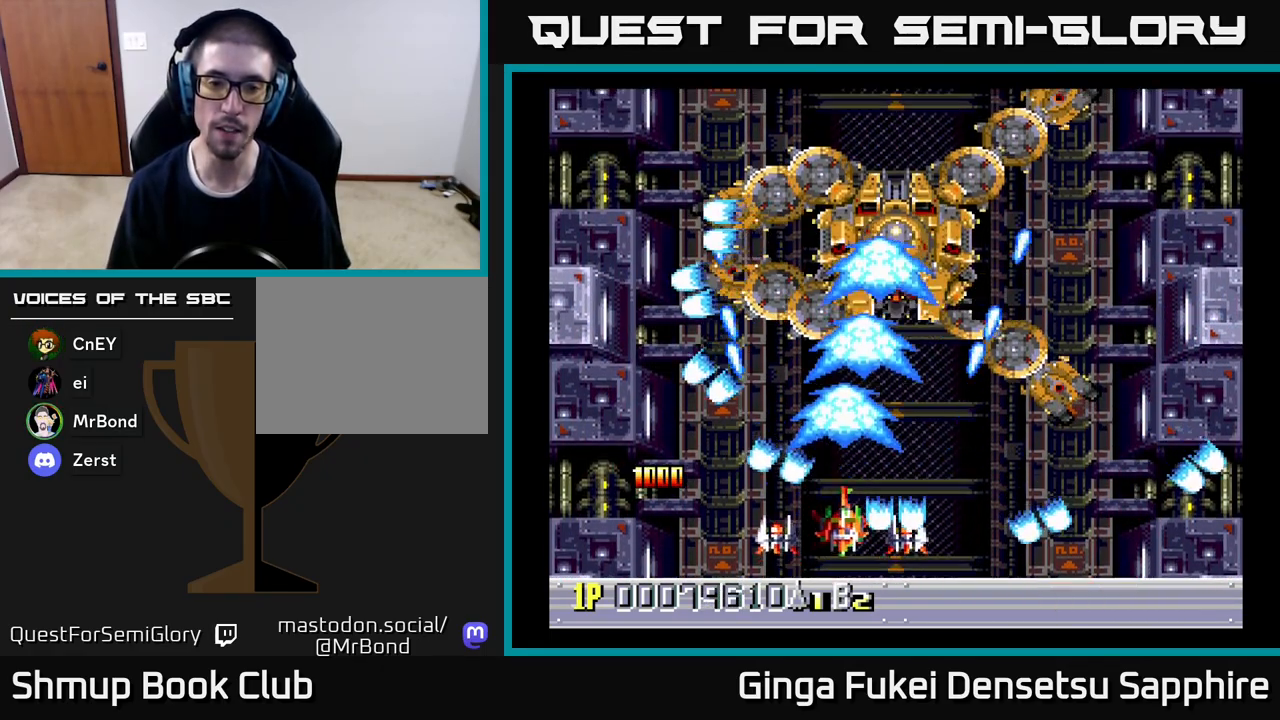
{"buttons": ["A", "DPAD_UP"], "left_stick": "center", "events": [[17, "DPAD_RIGHT", "up"], [100, "DPAD_RIGHT", "down"], [250, "DPAD_RIGHT", "up"]]}
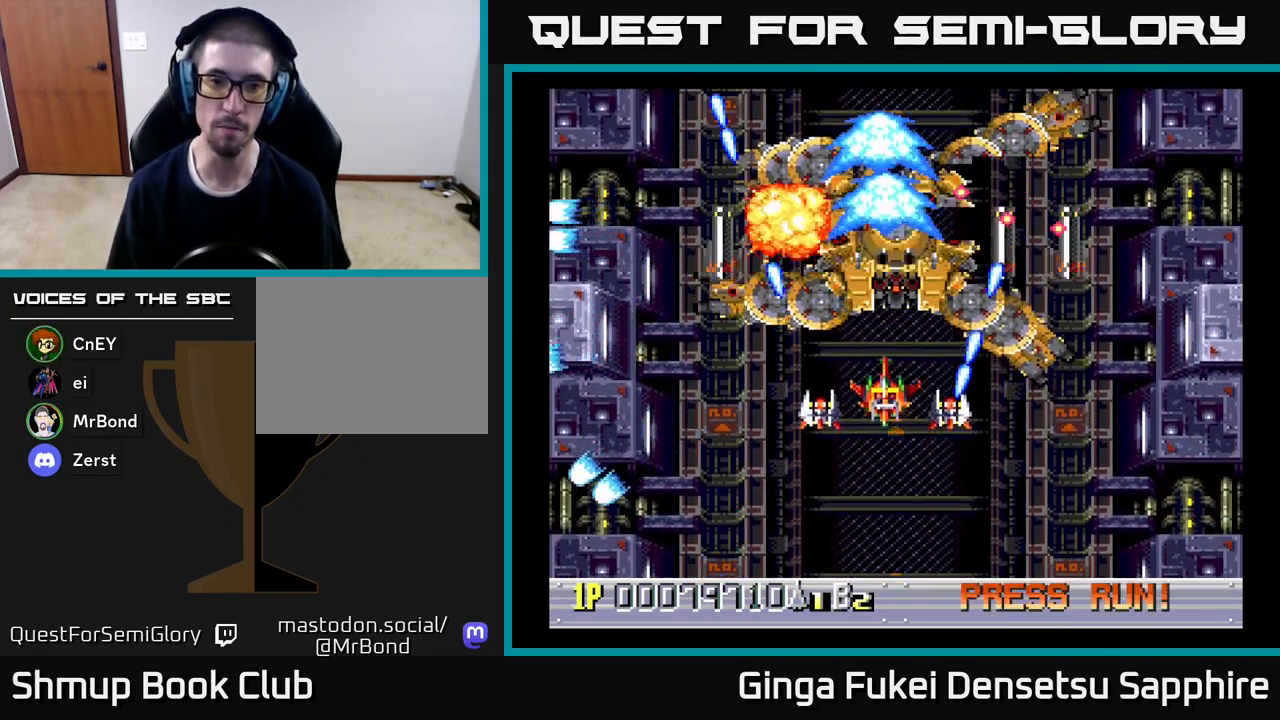
{"buttons": ["A", "DPAD_DOWN"], "left_stick": "center", "events": [[50, "DPAD_DOWN", "down"], [50, "DPAD_UP", "up"]]}
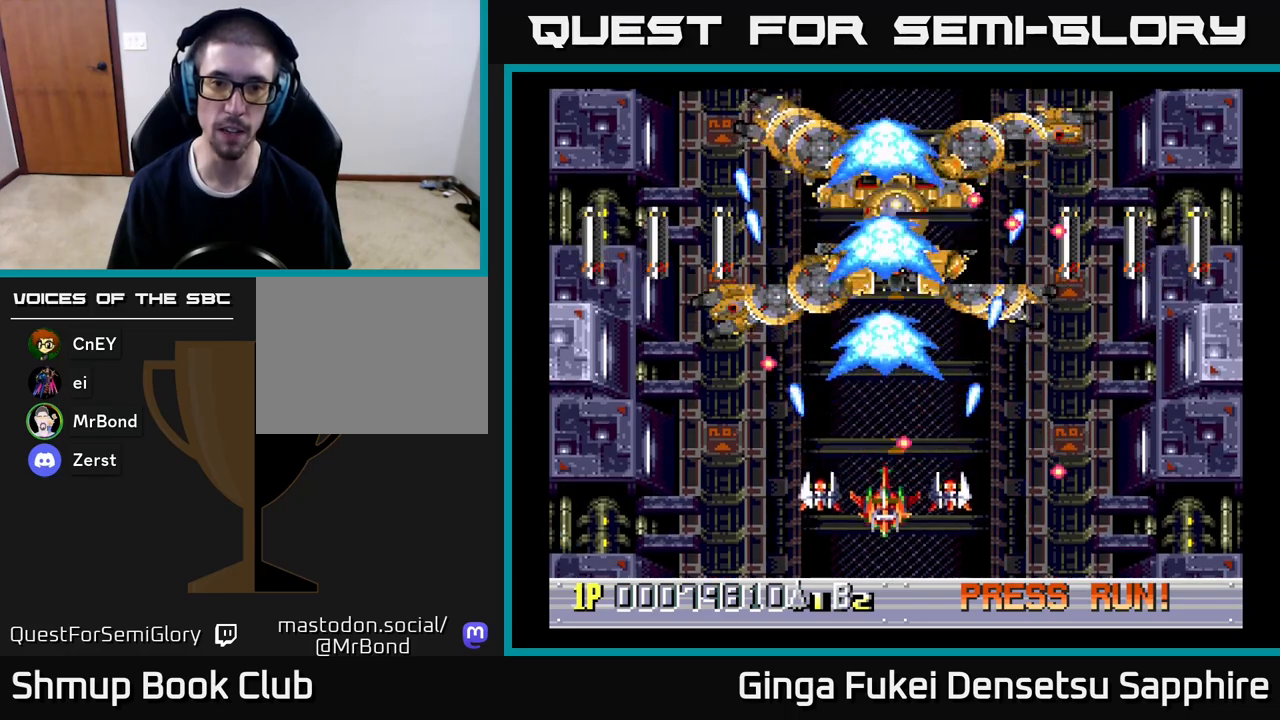
{"buttons": ["A", "DPAD_LEFT"], "left_stick": "center", "events": [[17, "DPAD_RIGHT", "down"], [333, "DPAD_RIGHT", "up"], [350, "DPAD_LEFT", "down"], [367, "DPAD_DOWN", "up"], [383, "DPAD_UP", "down"], [467, "DPAD_UP", "up"]]}
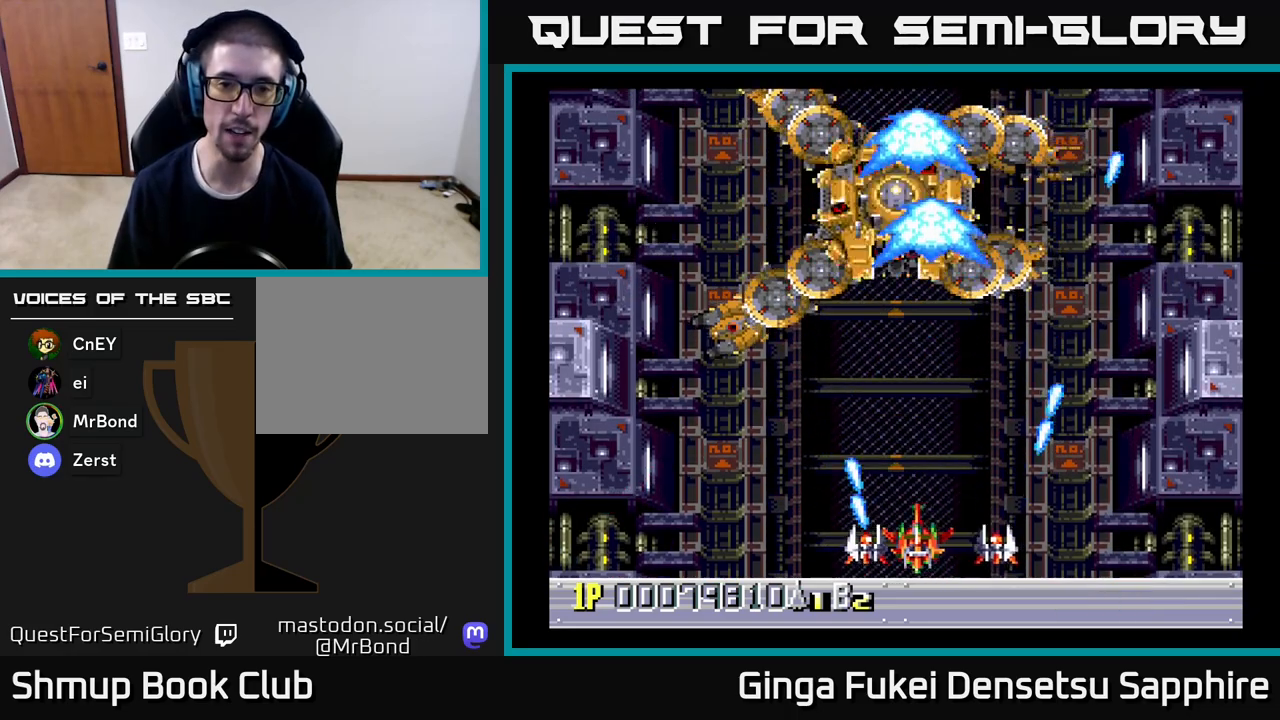
{"buttons": ["DPAD_UP", "DPAD_LEFT"], "left_stick": "center", "events": [[17, "DPAD_DOWN", "down"], [17, "DPAD_LEFT", "up"], [33, "DPAD_RIGHT", "down"], [117, "DPAD_DOWN", "up"], [167, "DPAD_UP", "down"], [183, "DPAD_RIGHT", "up"], [200, "DPAD_LEFT", "down"], [433, "A", "up"]]}
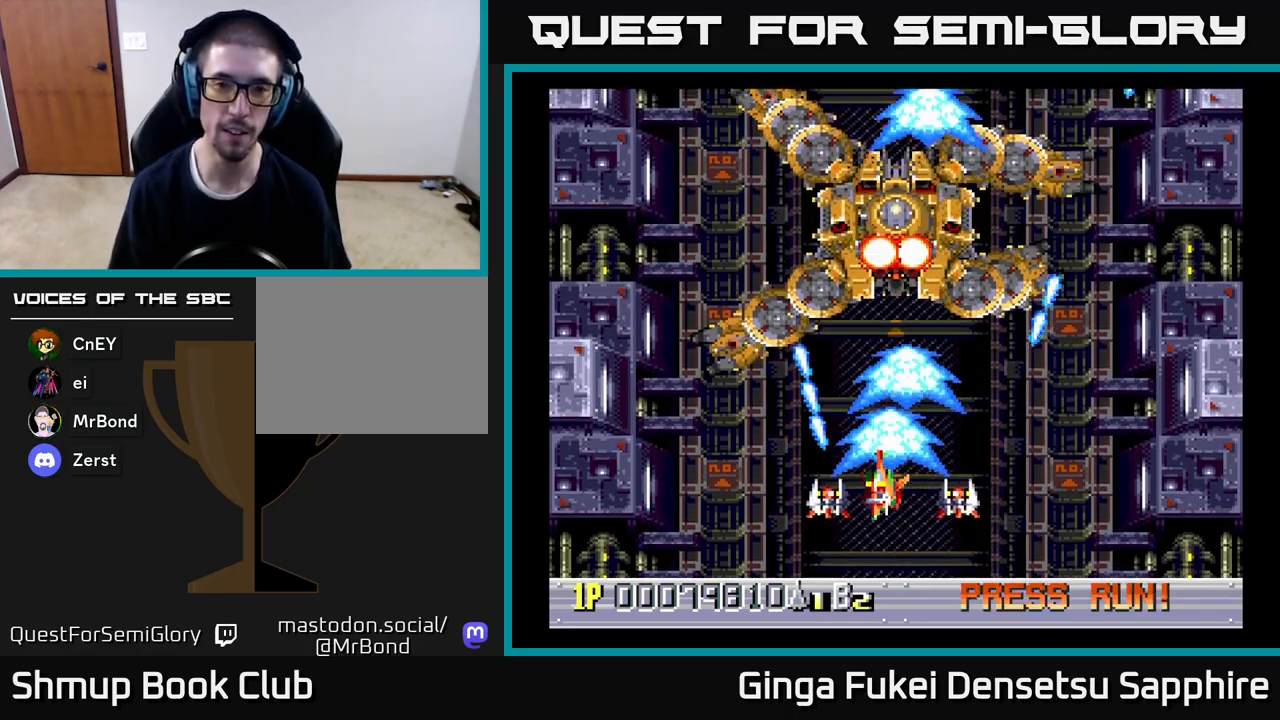
{"buttons": [], "left_stick": "center", "events": [[67, "DPAD_LEFT", "up"], [200, "DPAD_UP", "up"]]}
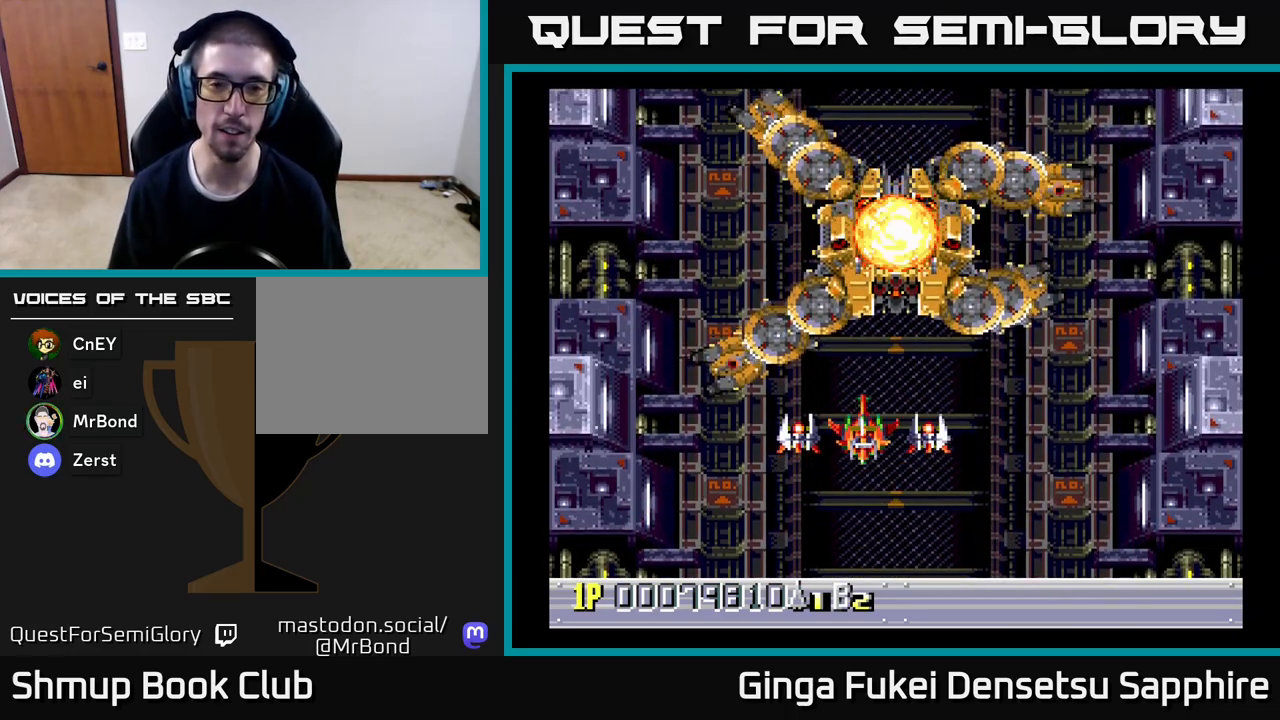
{"buttons": [], "left_stick": "center", "events": []}
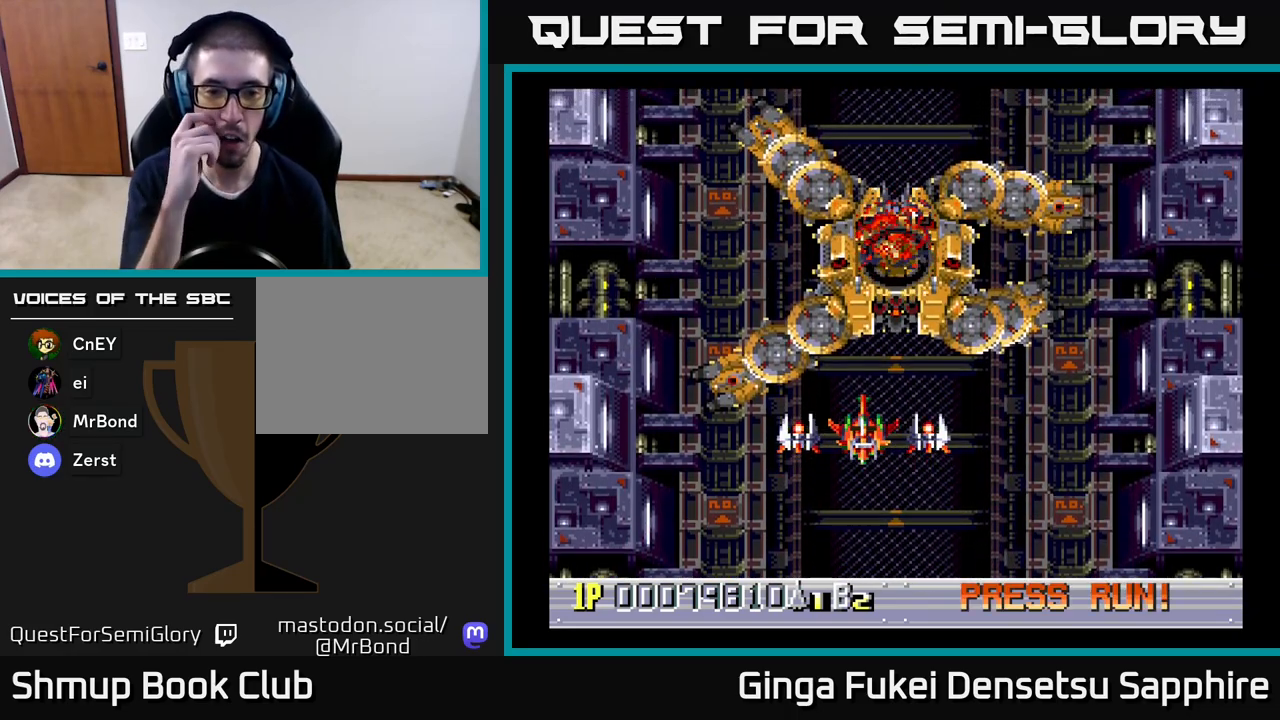
{"buttons": [], "left_stick": "center", "events": []}